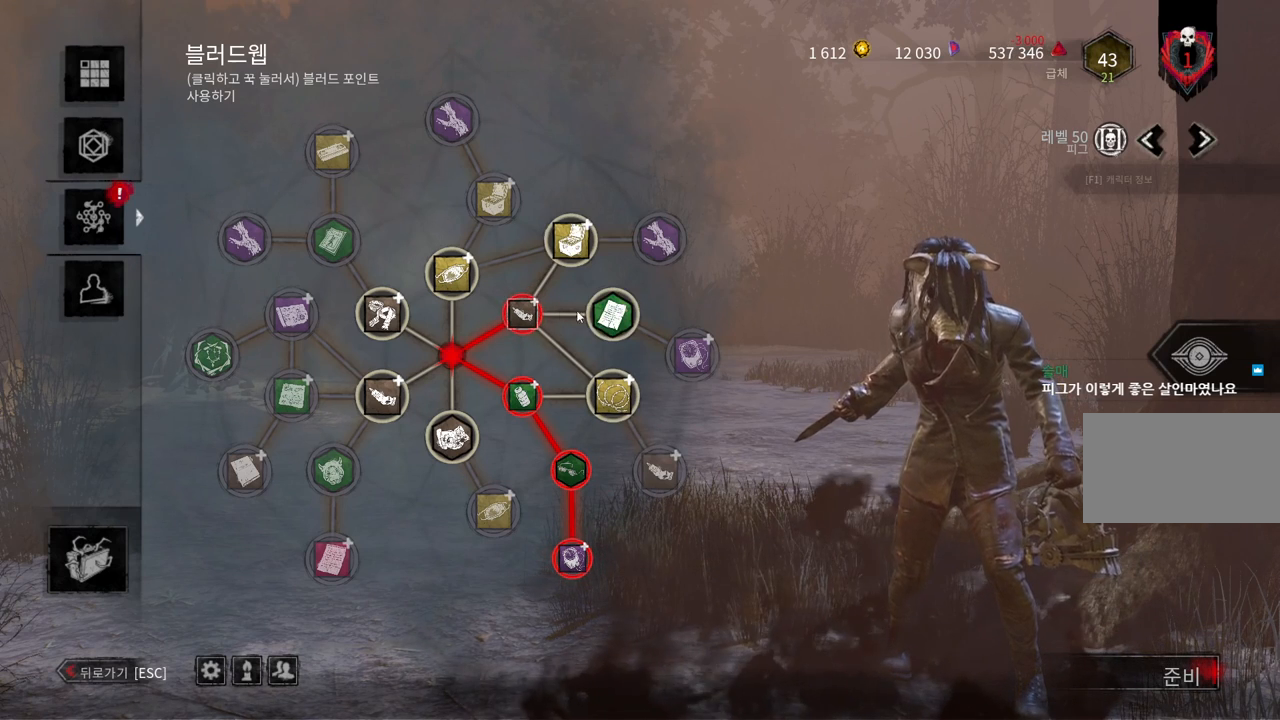
Gameplay with keyboard and mouse; each line is a JSON object with the keys and mouse buttons held at the frame after it. "events" lists presses ("down") and releases ("up") of "a", "ctrl", "d", "e", "q", "s", "shift", "space", "w", "mouse_left", "mouse_wheel", "mouse_right", "mouse_mb4" and "mouse_mb5" between this image and that frame as [ms after this image, input, new state], when the widget could be followed in between. "mouse_left", "mouse_wheel", "mouse_right", "mouse_mb4", "mouse_mb5" = the "left", "wheel", "right", "mb4", "mb5" buttons of the "mouse" list. No other keys are recorded. "wheel" means that the mouse wheel is clicked or scrolled. Mouse movement is not recorded.
{"keys": [], "mouse": ["left"], "events": [[217, "mouse_left", "down"]]}
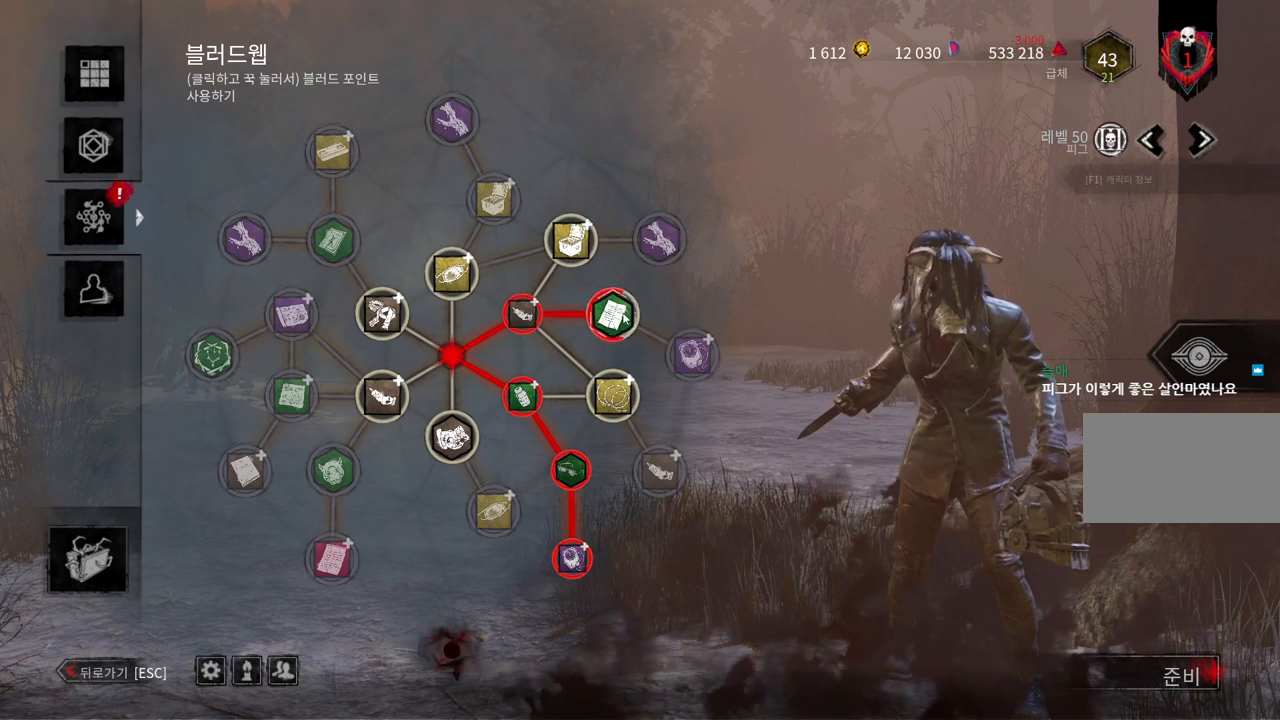
{"keys": [], "mouse": [], "events": [[267, "mouse_left", "up"]]}
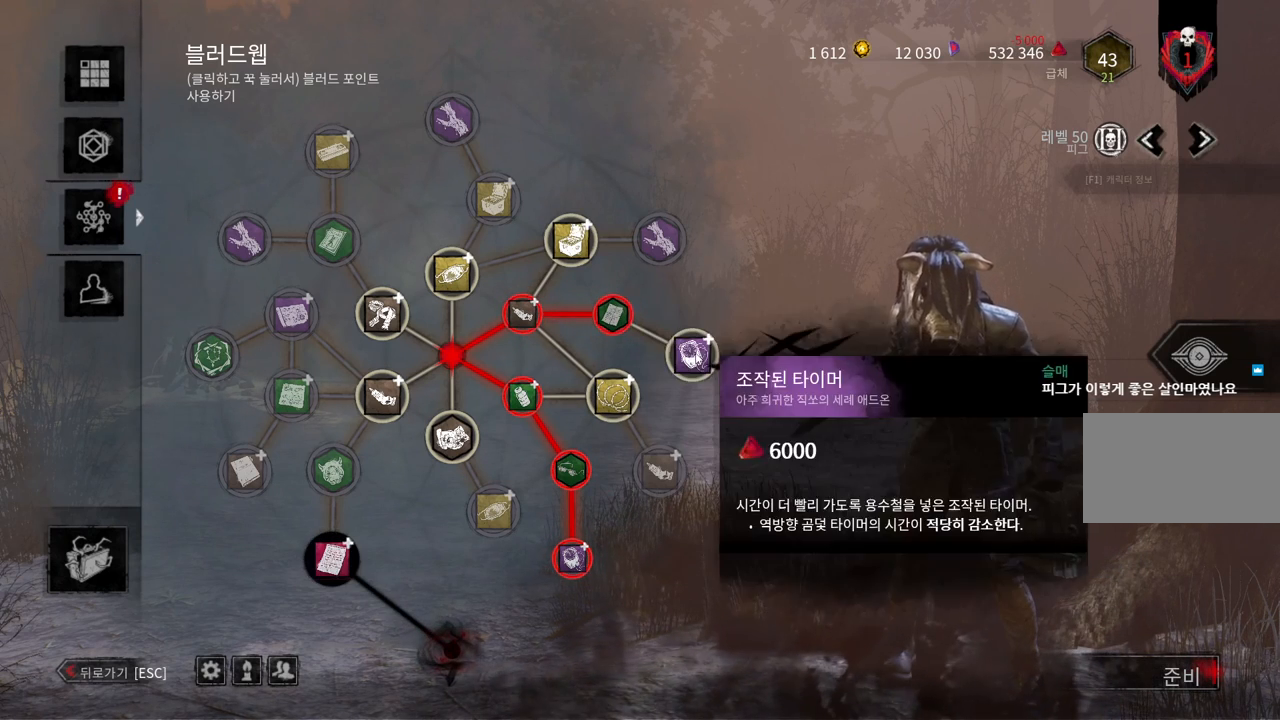
{"keys": [], "mouse": ["left"], "events": [[133, "mouse_left", "down"]]}
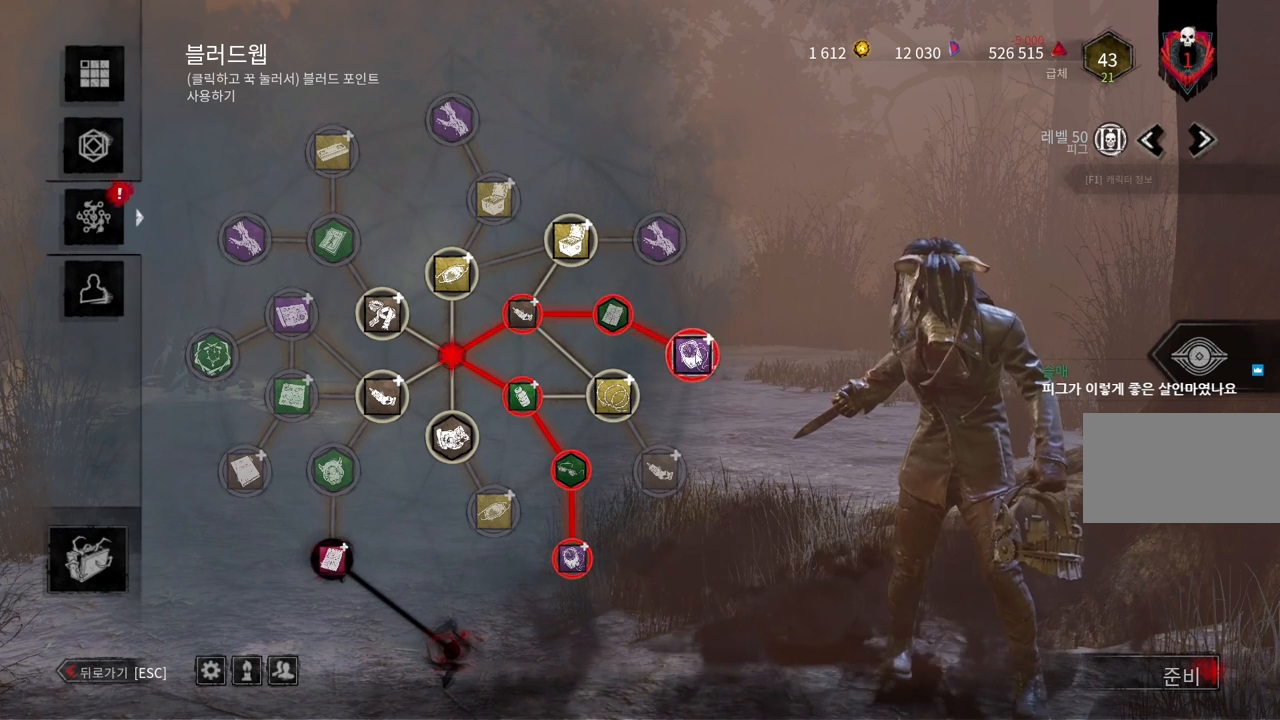
{"keys": [], "mouse": [], "events": [[233, "mouse_left", "up"]]}
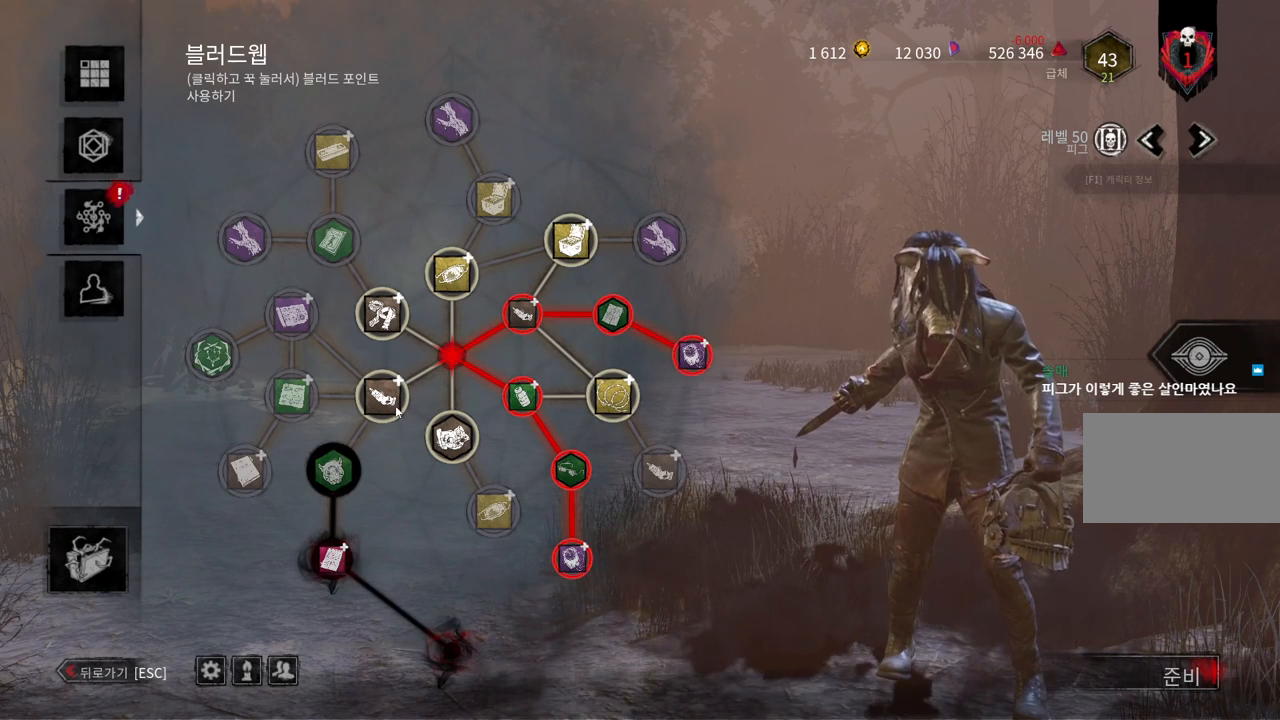
{"keys": [], "mouse": ["left"], "events": [[133, "mouse_left", "down"]]}
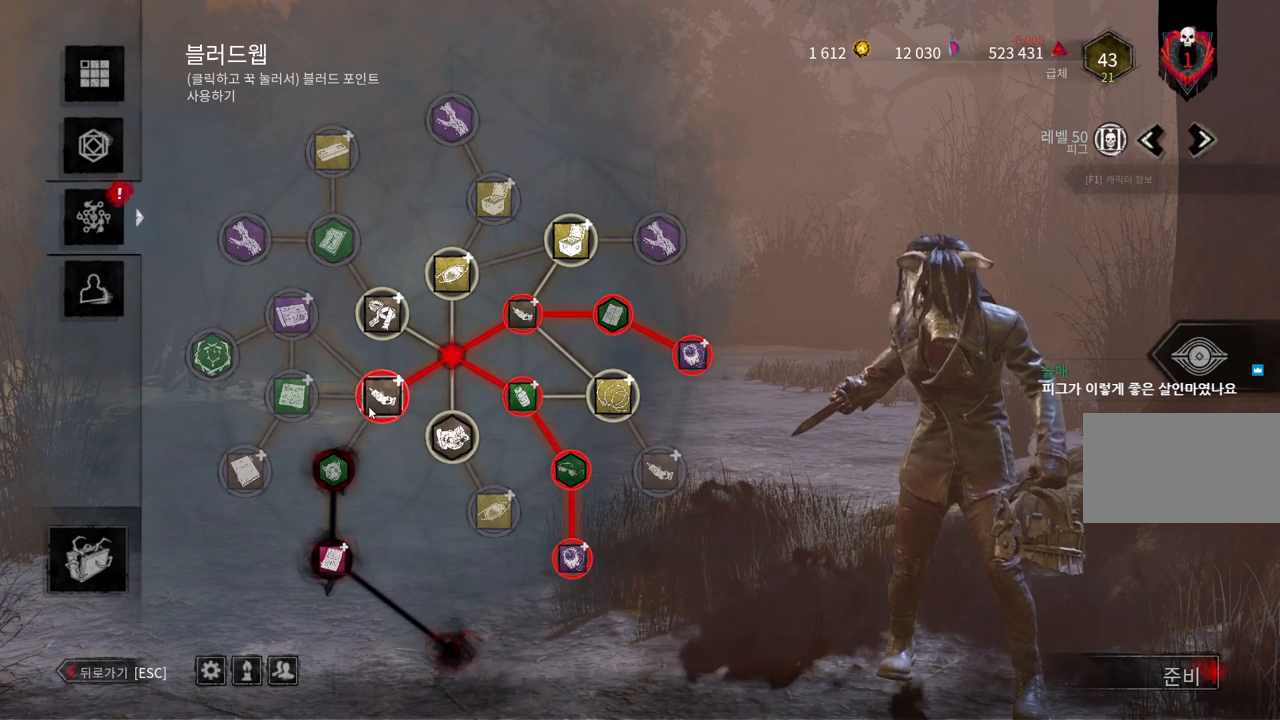
{"keys": [], "mouse": [], "events": [[150, "mouse_left", "up"]]}
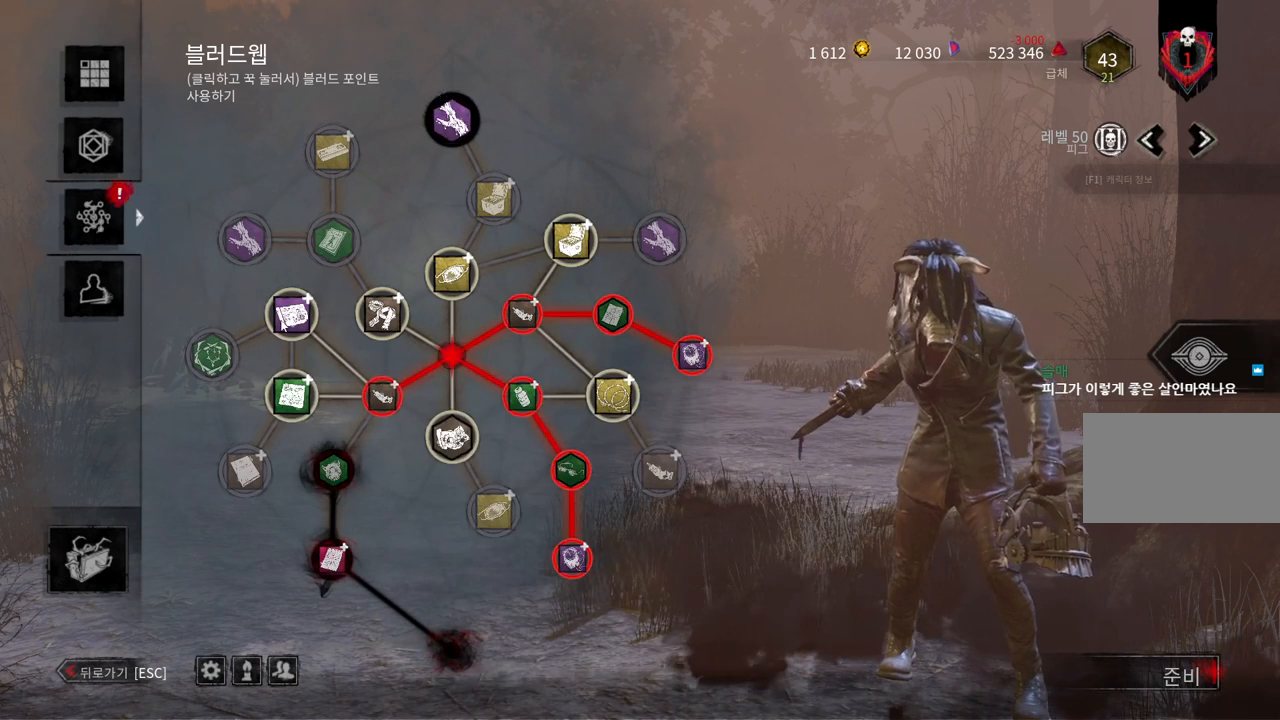
{"keys": [], "mouse": ["left"], "events": [[150, "mouse_left", "down"]]}
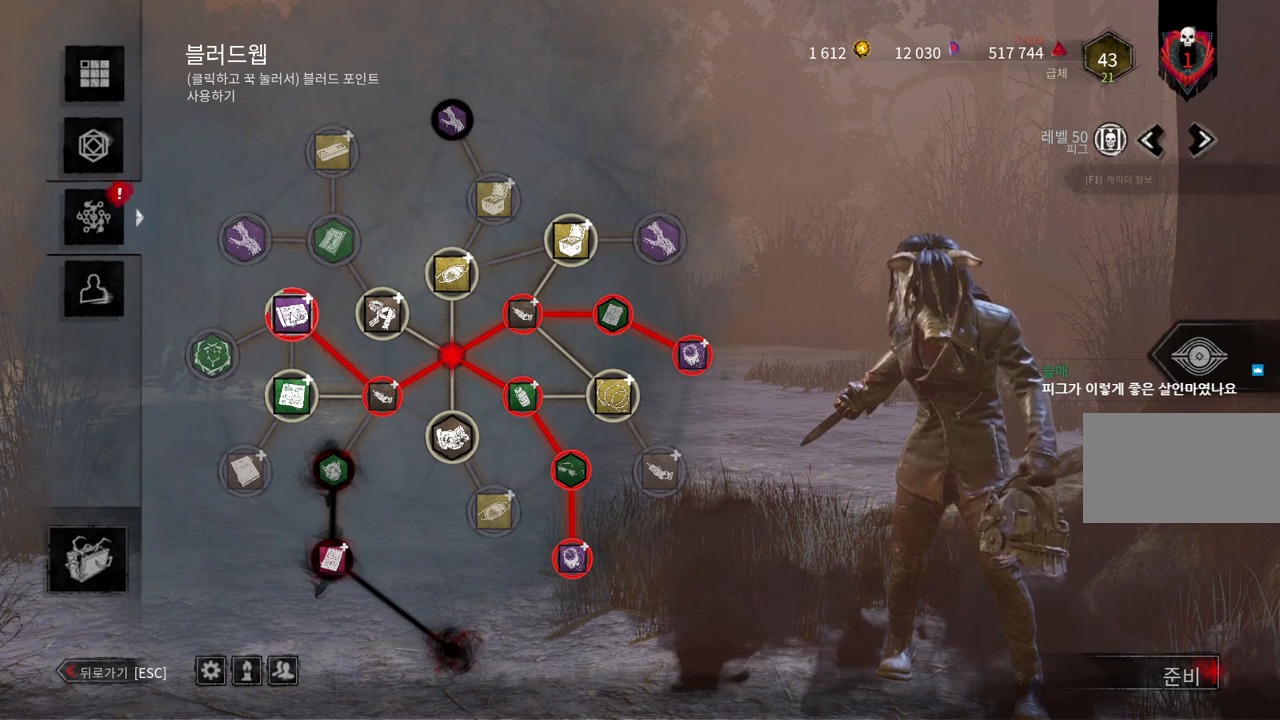
{"keys": [], "mouse": [], "events": [[167, "mouse_left", "up"]]}
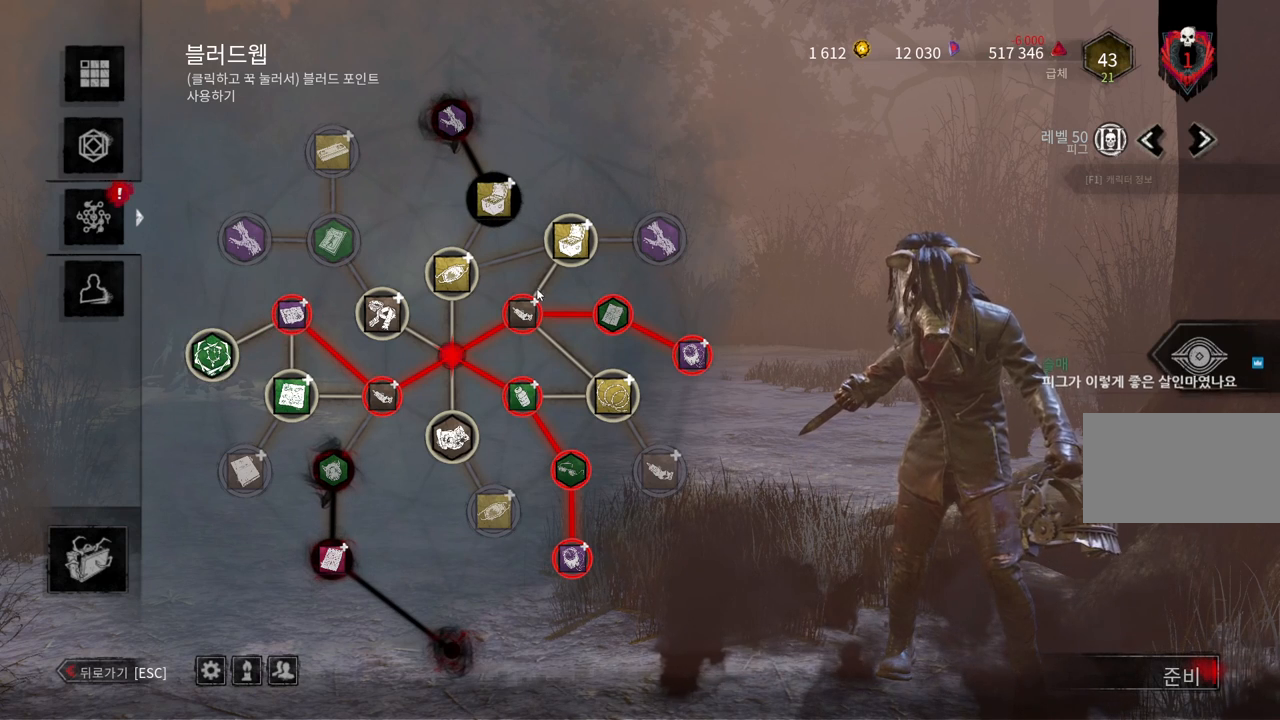
{"keys": [], "mouse": ["left"], "events": [[200, "mouse_left", "down"]]}
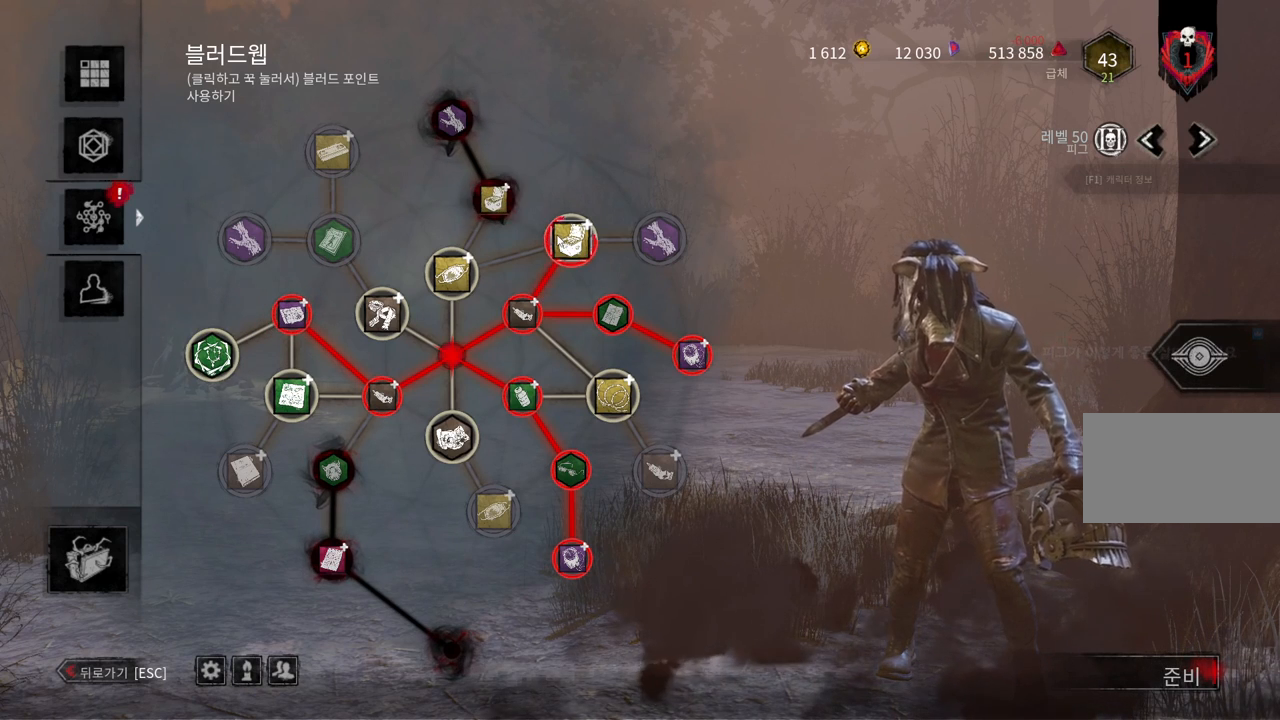
{"keys": [], "mouse": [], "events": [[233, "mouse_left", "up"]]}
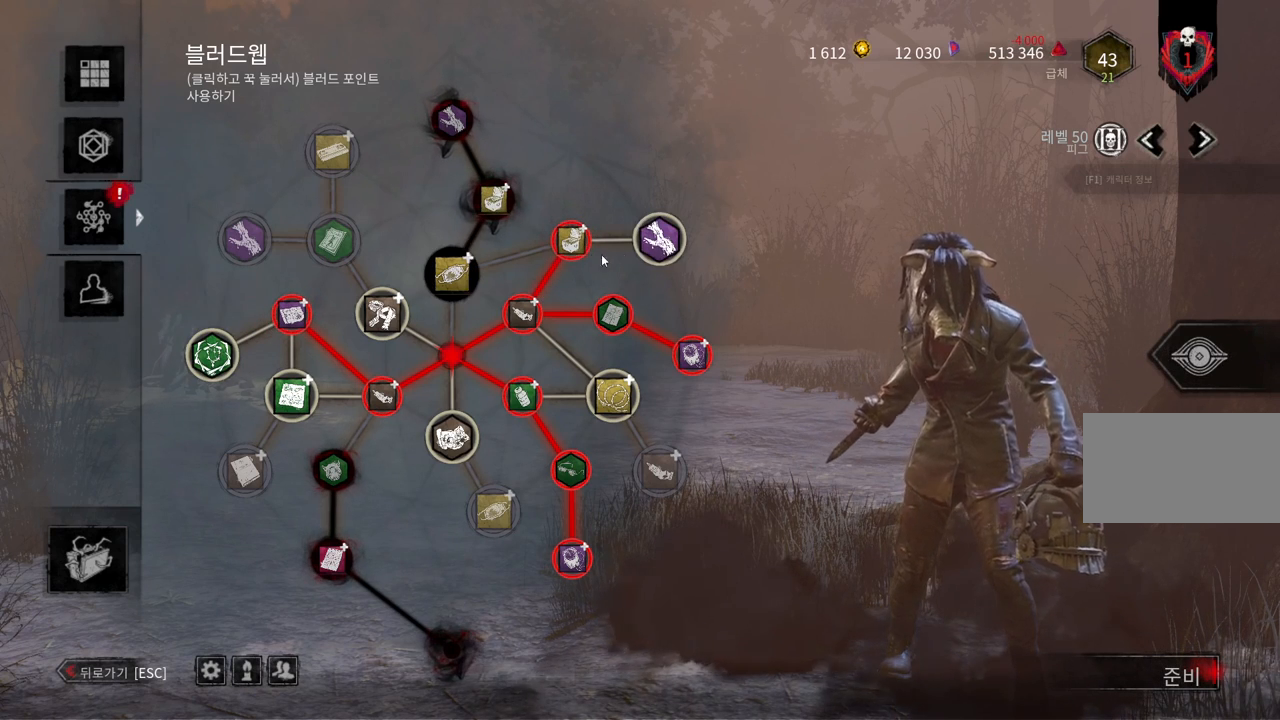
{"keys": [], "mouse": ["left"], "events": [[183, "mouse_left", "down"]]}
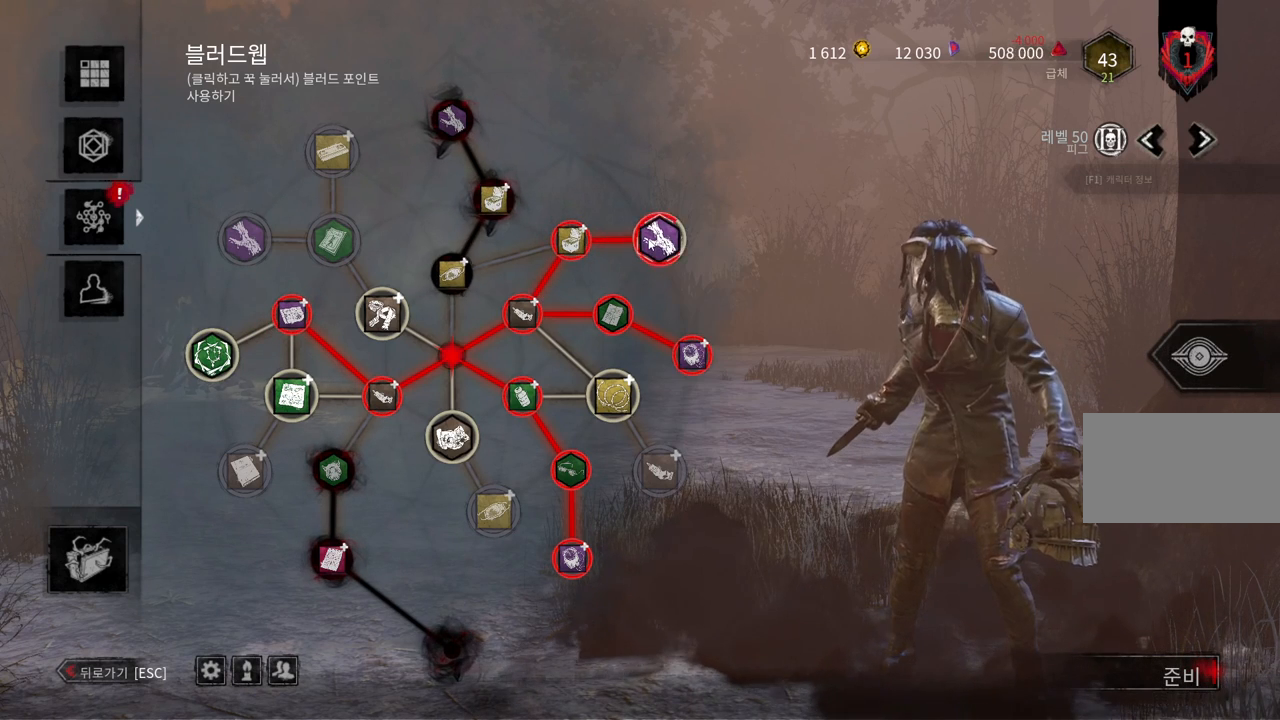
{"keys": [], "mouse": [], "events": [[233, "mouse_left", "up"]]}
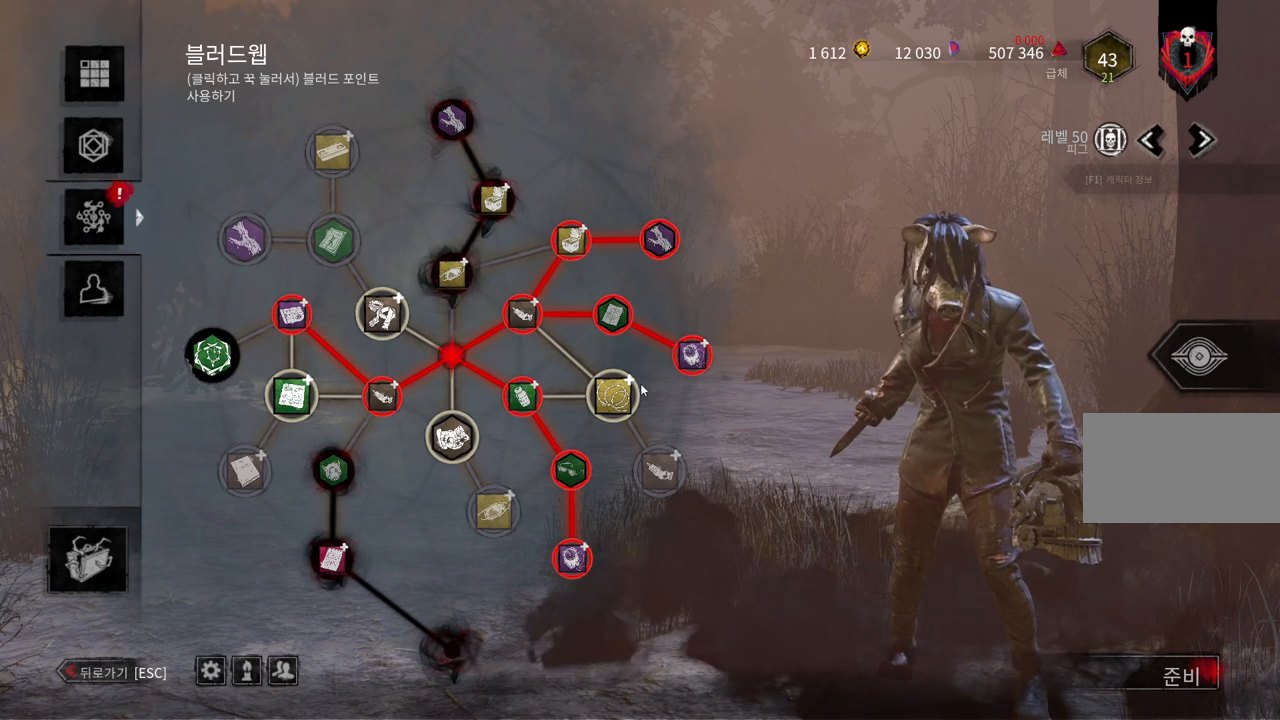
{"keys": [], "mouse": ["left"], "events": [[267, "mouse_left", "down"]]}
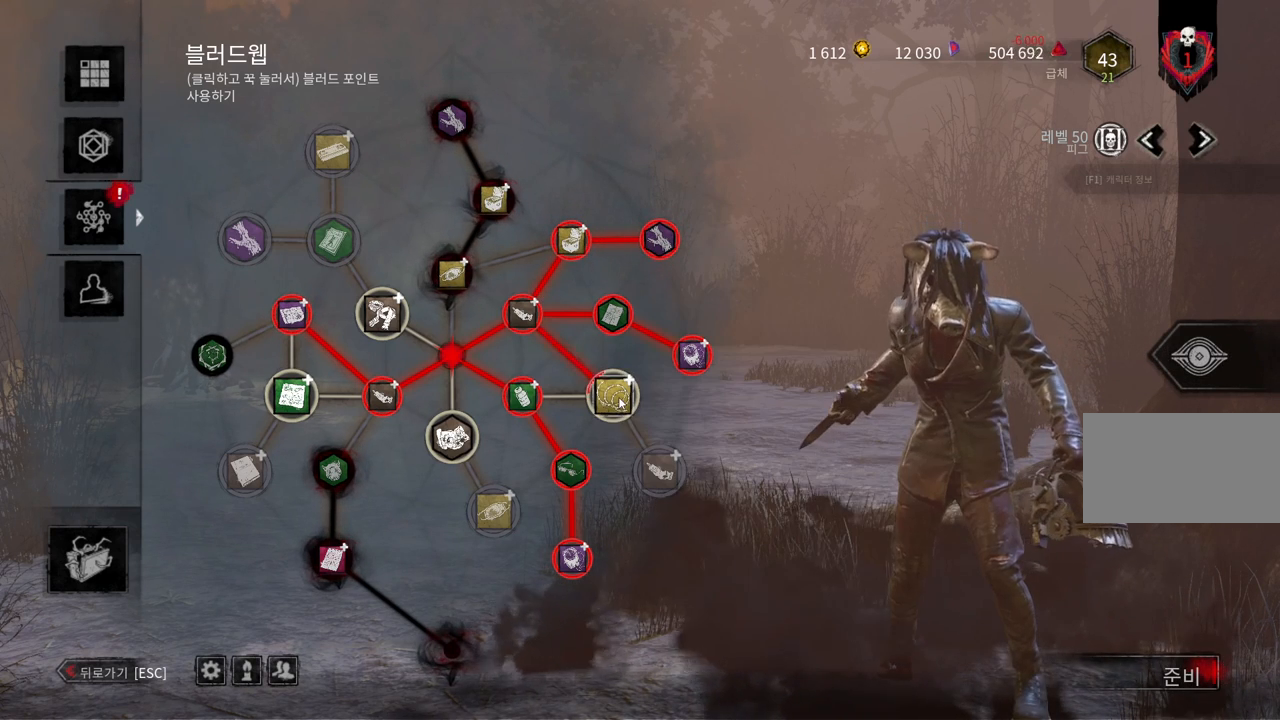
{"keys": [], "mouse": [], "events": [[433, "mouse_left", "up"]]}
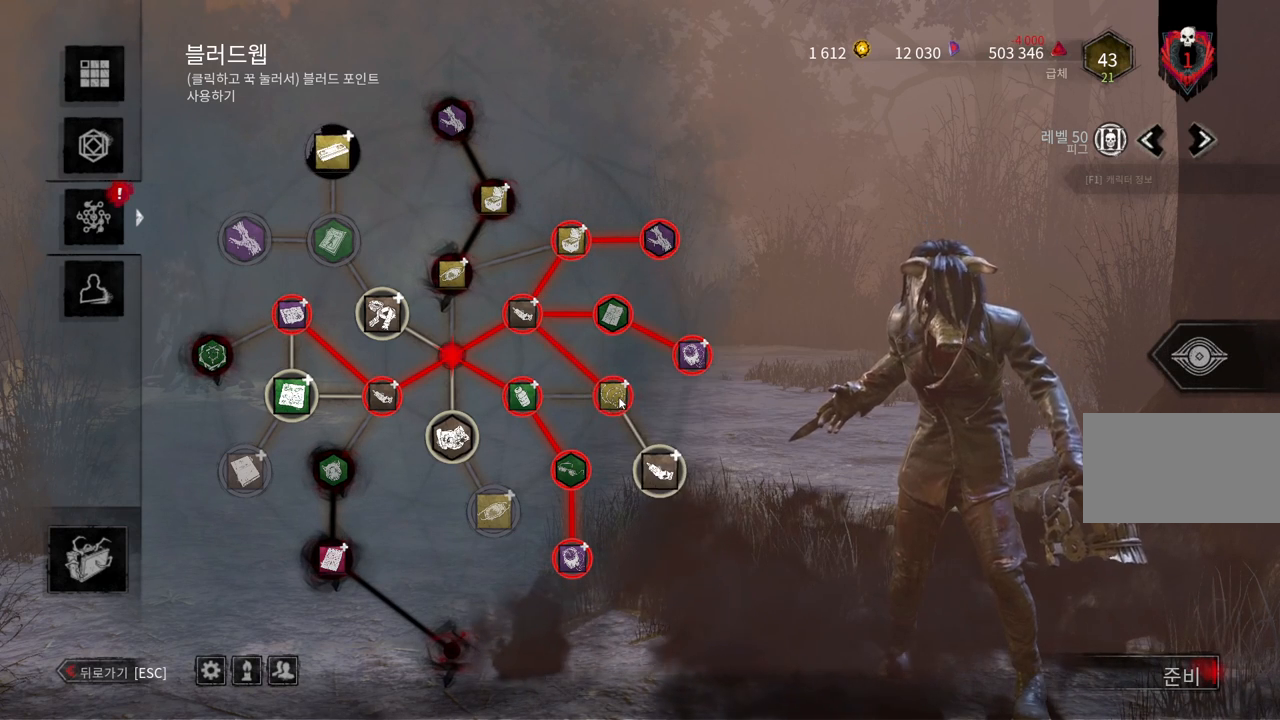
{"keys": [], "mouse": ["left"], "events": [[433, "mouse_left", "down"]]}
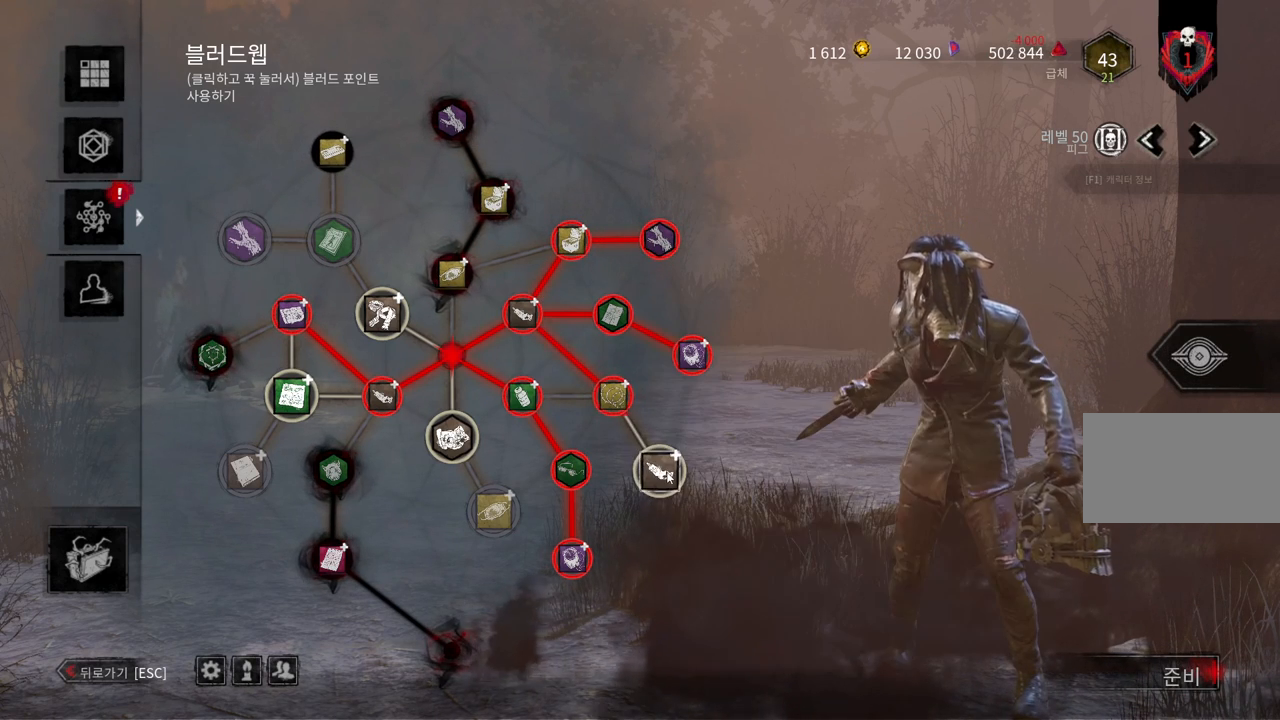
{"keys": [], "mouse": [], "events": [[467, "mouse_left", "up"]]}
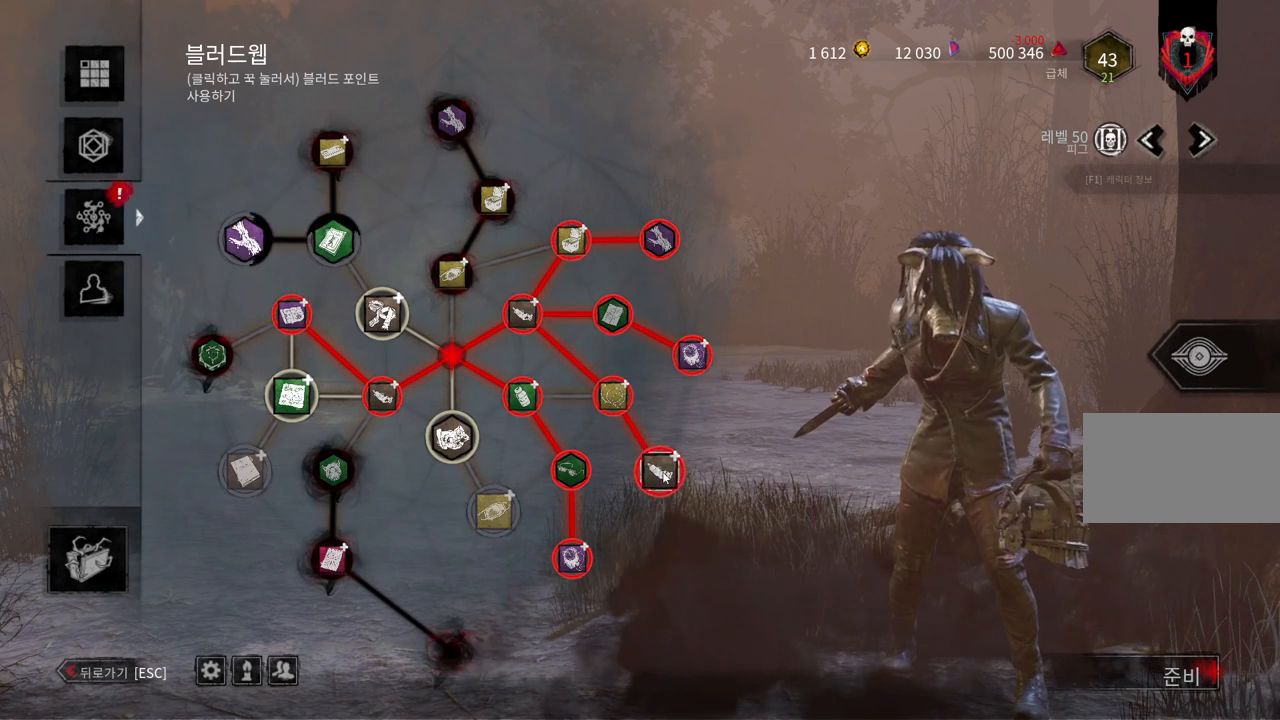
{"keys": [], "mouse": ["left"], "events": [[417, "mouse_left", "down"]]}
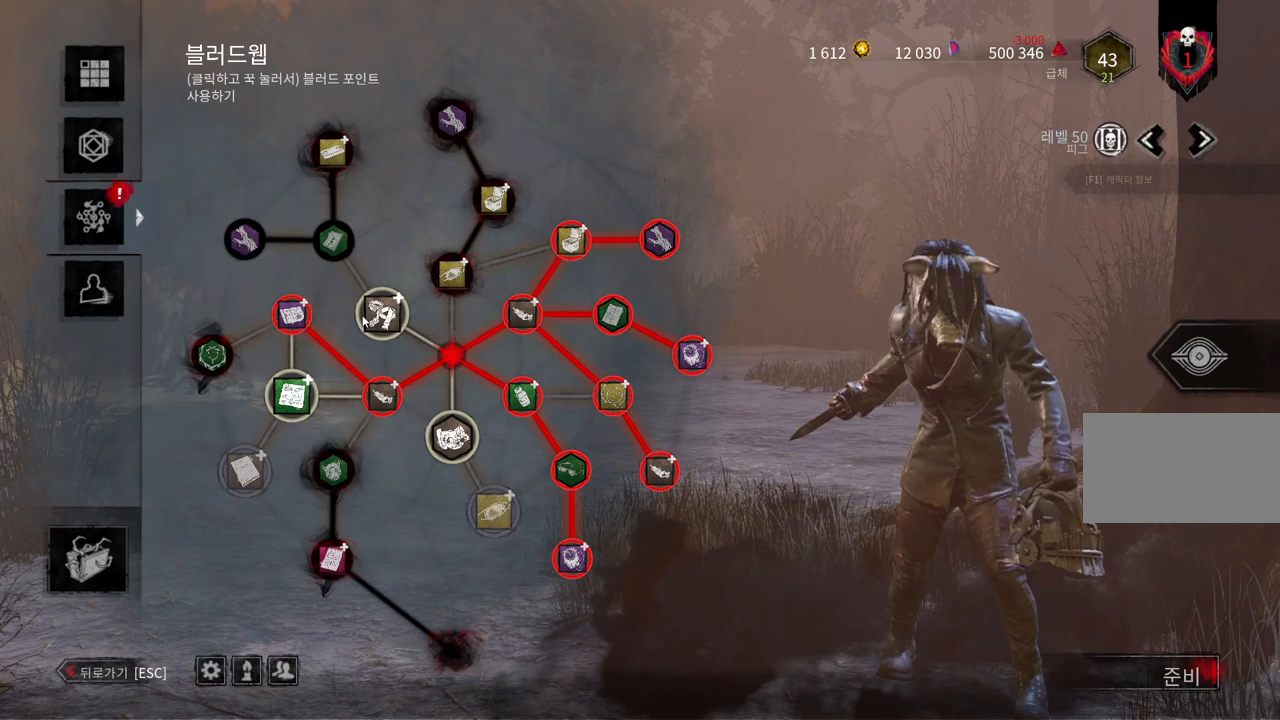
{"keys": [], "mouse": ["left"], "events": [[100, "mouse_left", "up"], [183, "mouse_left", "down"]]}
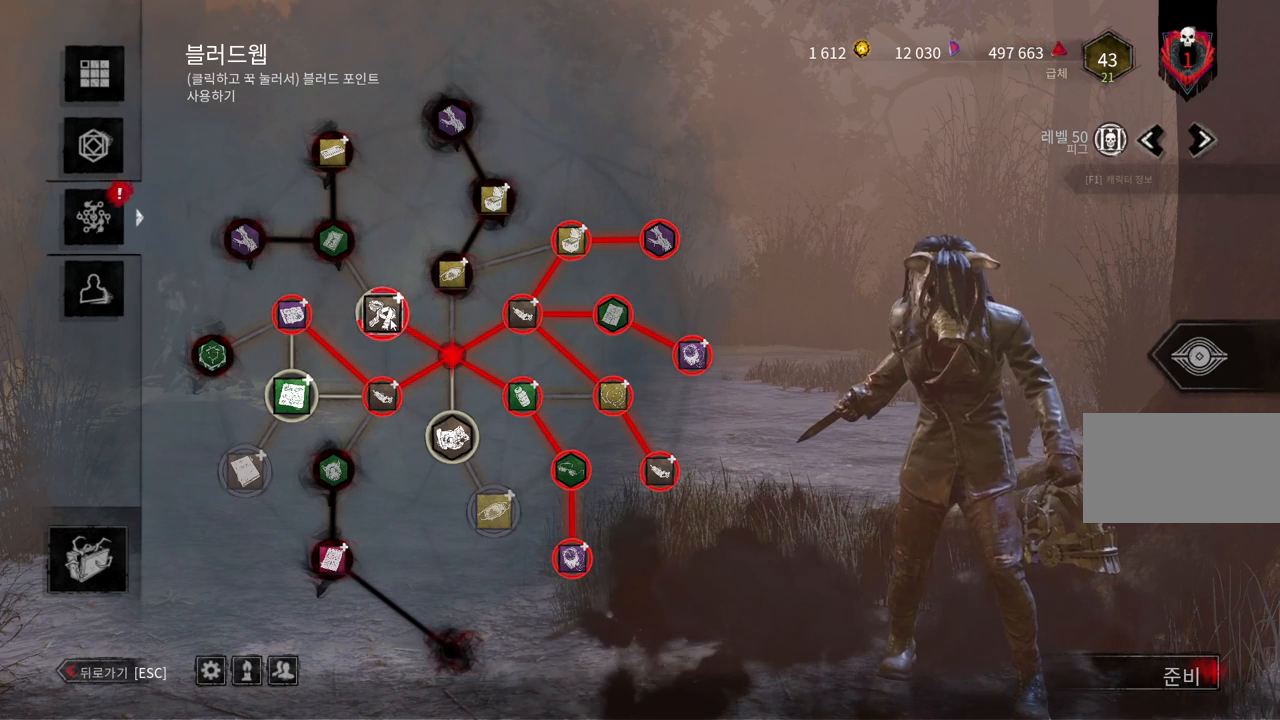
{"keys": [], "mouse": [], "events": [[233, "mouse_left", "up"]]}
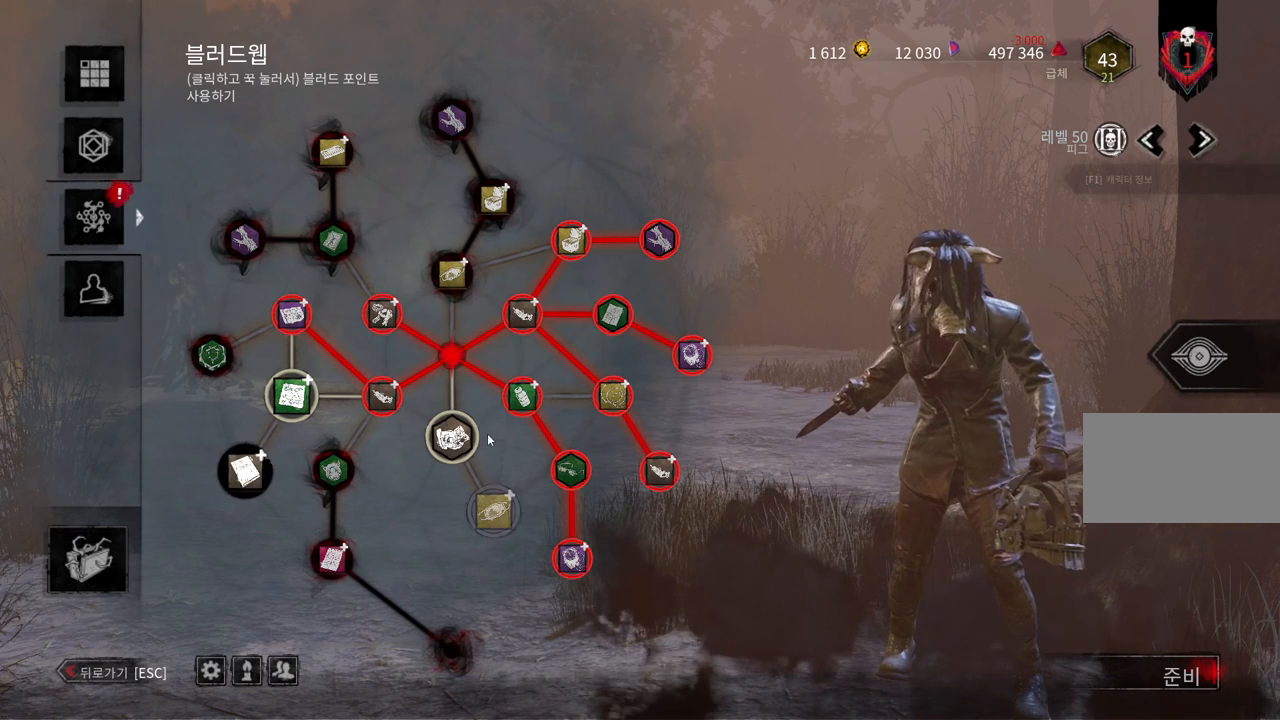
{"keys": [], "mouse": ["left"], "events": [[233, "mouse_left", "down"]]}
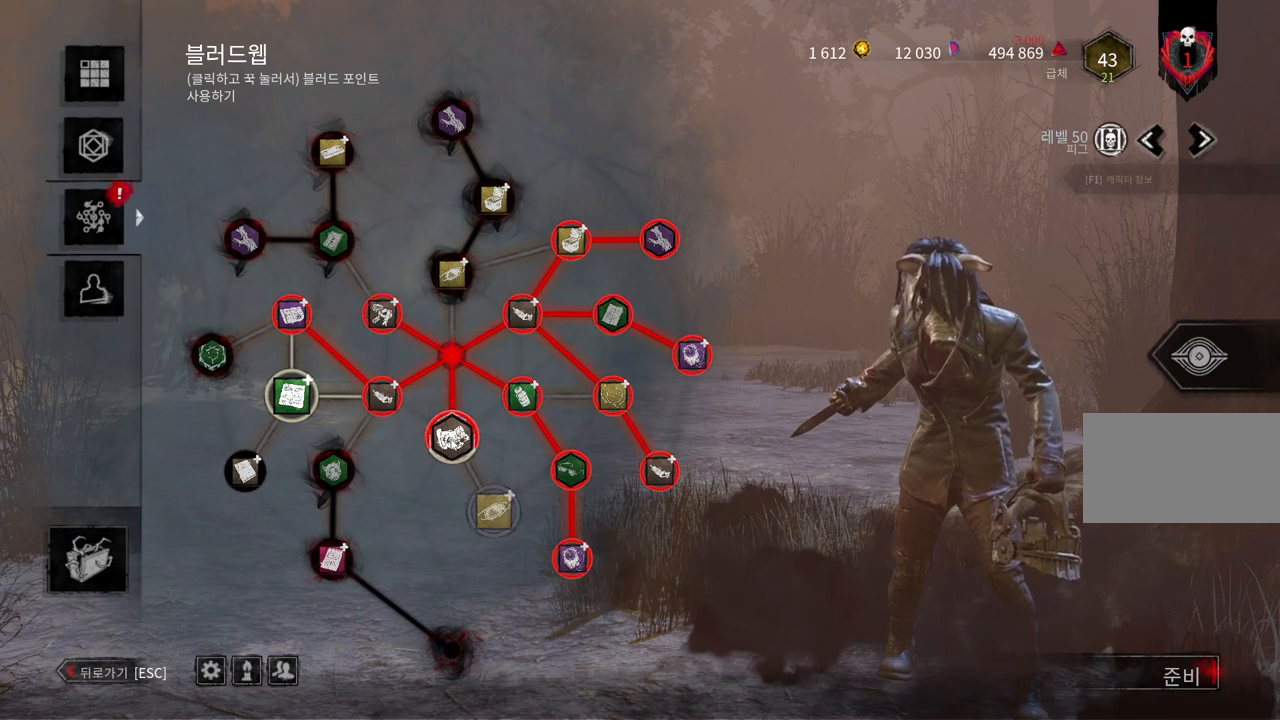
{"keys": [], "mouse": [], "events": [[233, "mouse_left", "up"]]}
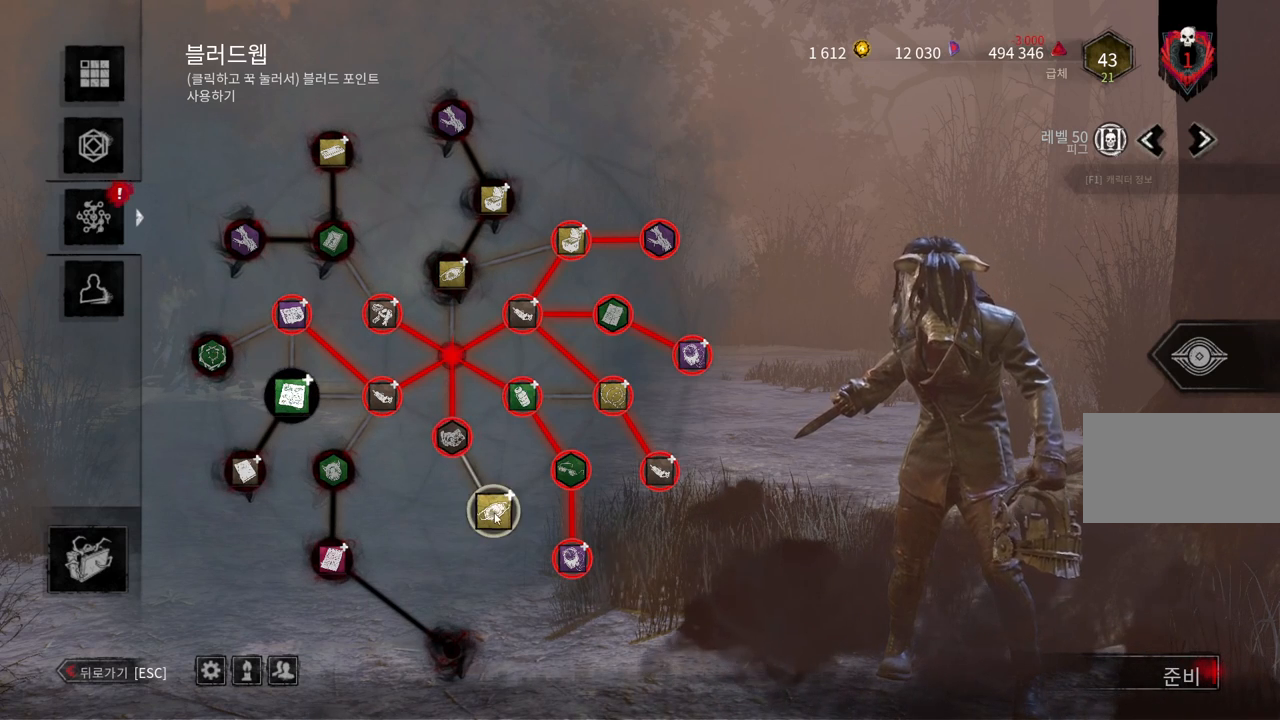
{"keys": [], "mouse": ["left"], "events": [[200, "mouse_left", "down"]]}
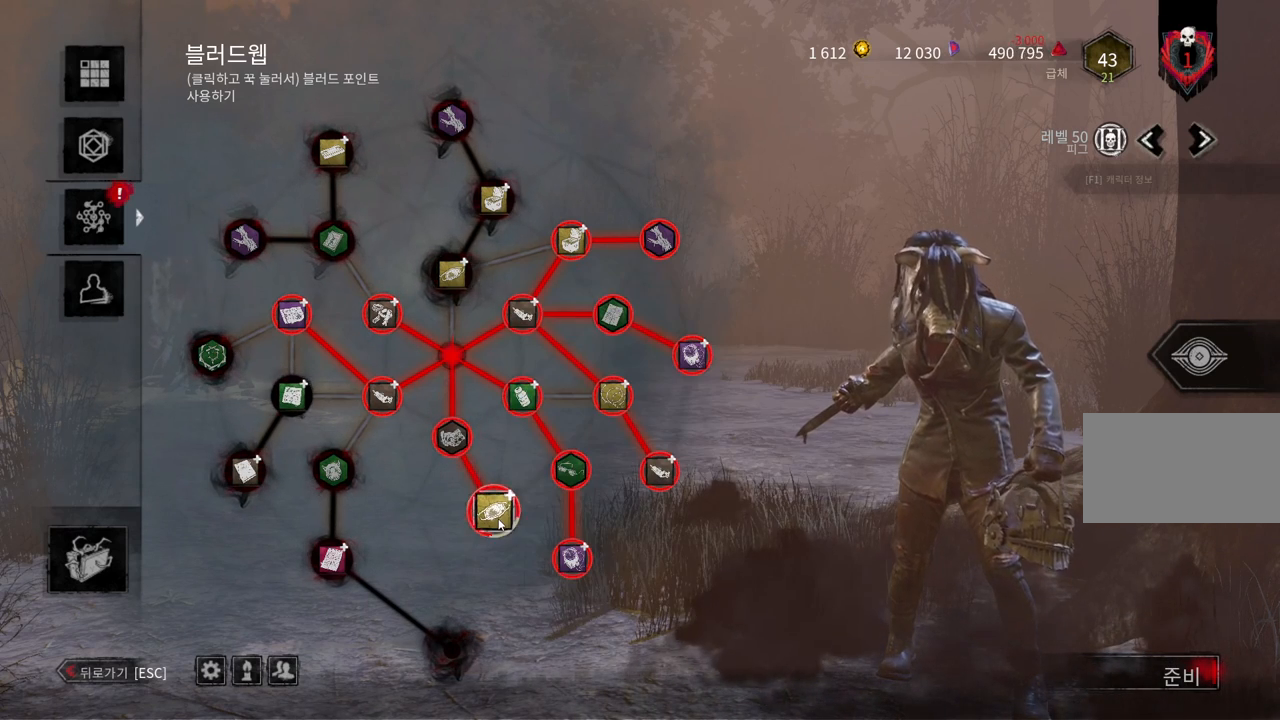
{"keys": [], "mouse": [], "events": [[367, "mouse_left", "up"]]}
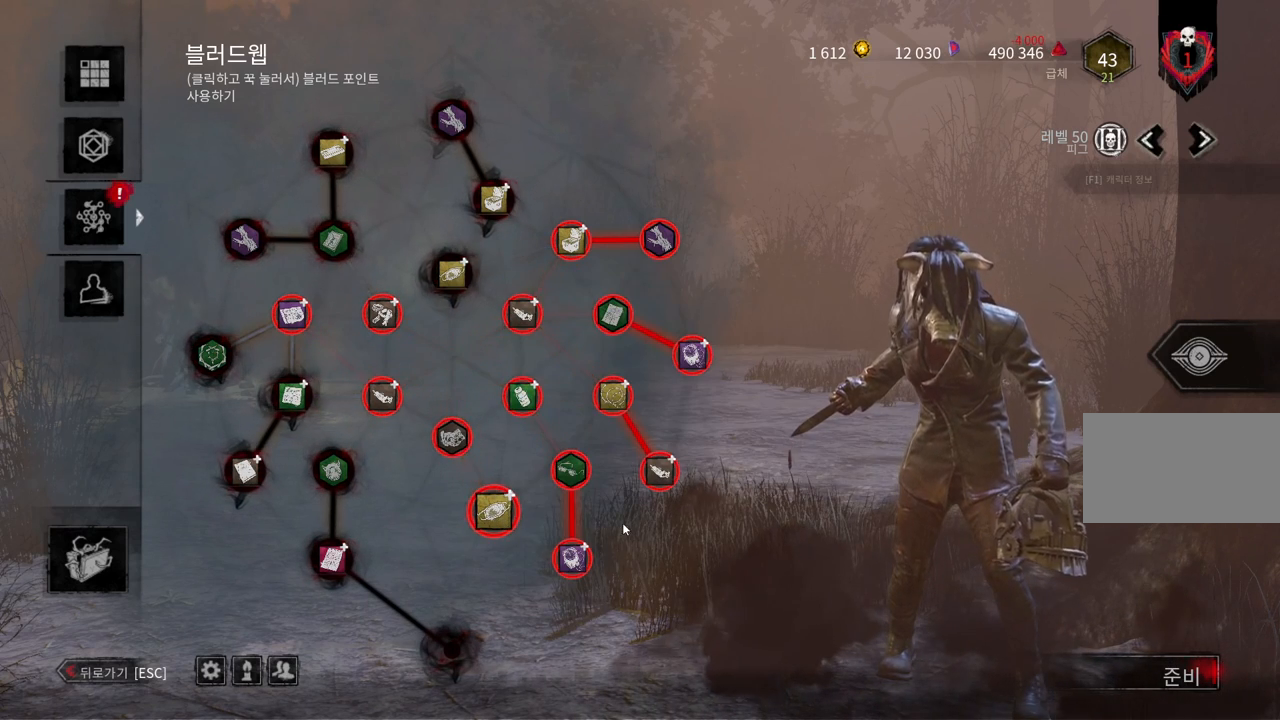
{"keys": [], "mouse": [], "events": []}
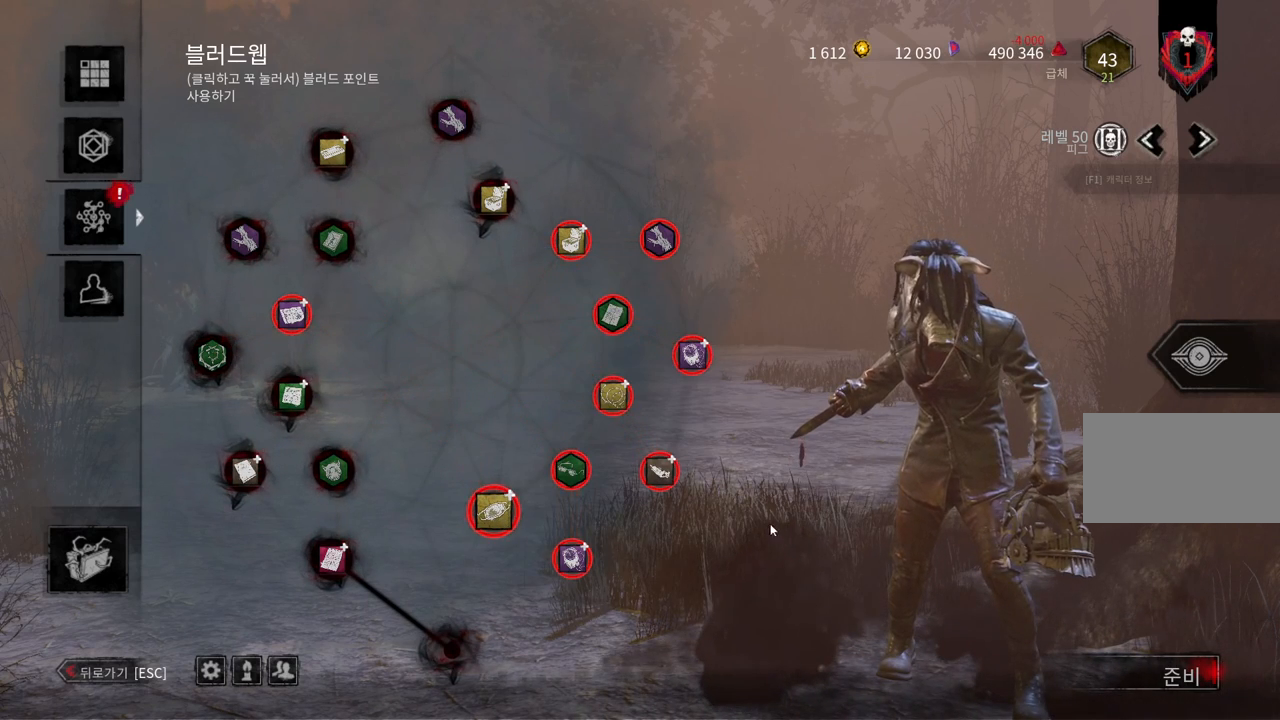
{"keys": [], "mouse": ["left"], "events": [[150, "mouse_left", "down"], [250, "mouse_left", "up"], [300, "mouse_left", "down"], [417, "mouse_left", "up"], [467, "mouse_left", "down"]]}
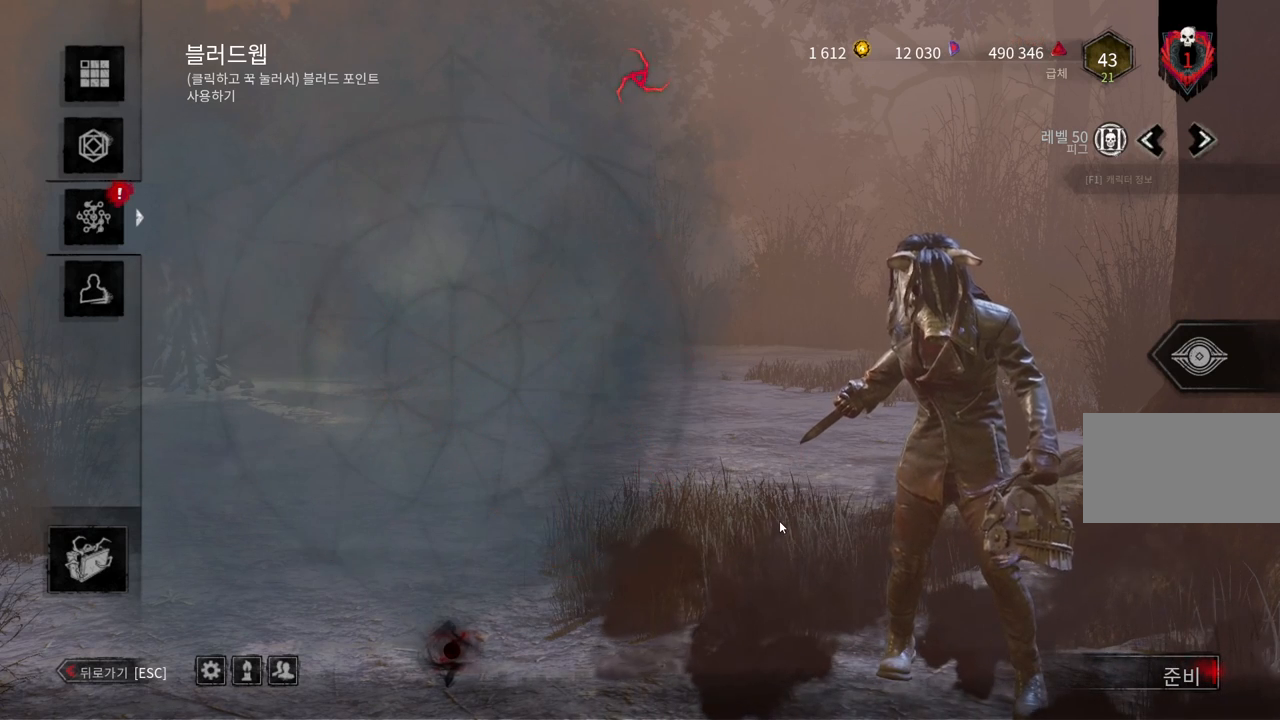
{"keys": [], "mouse": [], "events": [[83, "mouse_left", "up"], [150, "mouse_left", "down"], [250, "mouse_left", "up"], [333, "mouse_left", "down"], [383, "mouse_left", "up"]]}
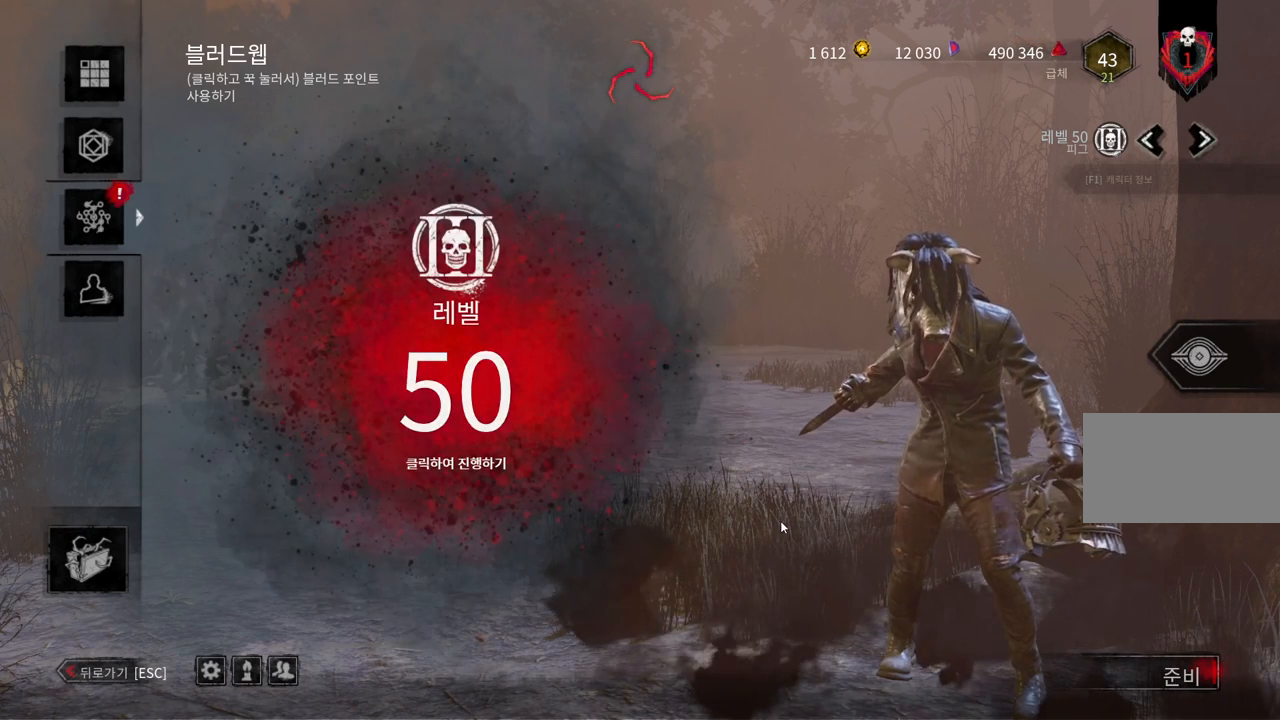
{"keys": [], "mouse": ["left"], "events": [[17, "mouse_left", "down"], [100, "mouse_left", "up"], [300, "mouse_left", "down"], [350, "mouse_left", "up"], [450, "mouse_left", "down"]]}
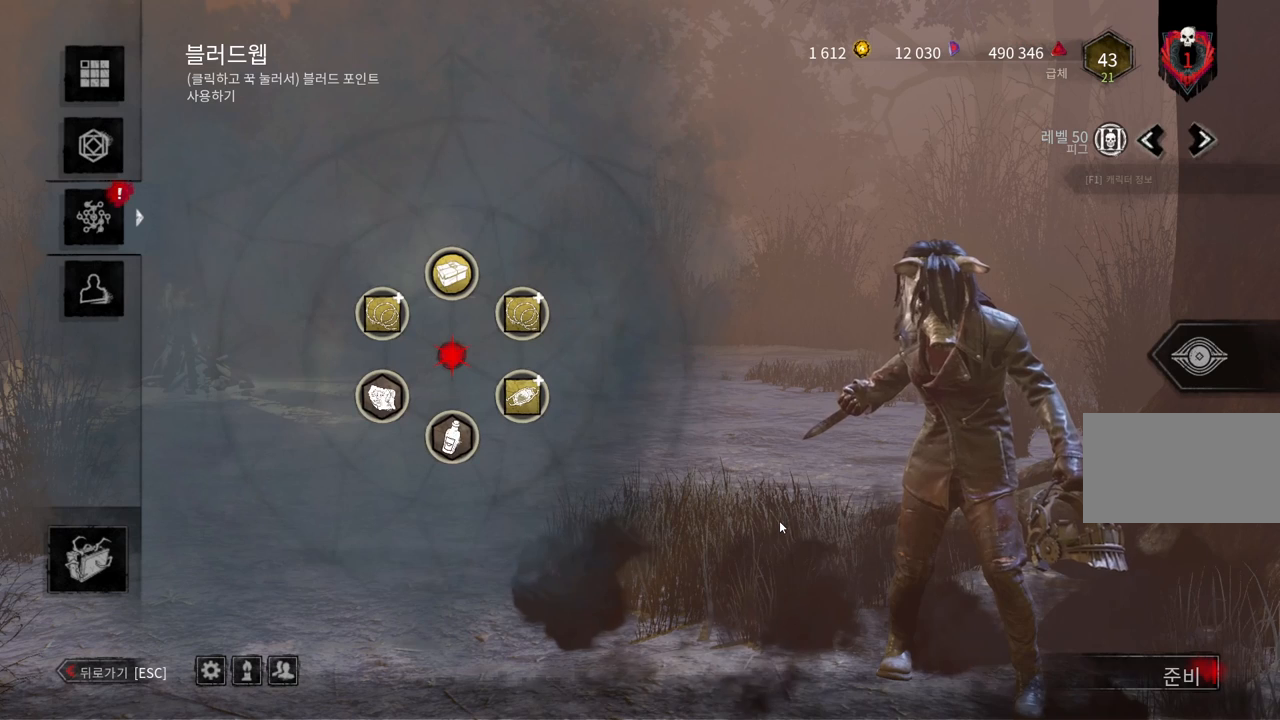
{"keys": [], "mouse": [], "events": [[33, "mouse_left", "up"], [100, "mouse_left", "down"], [167, "mouse_left", "up"]]}